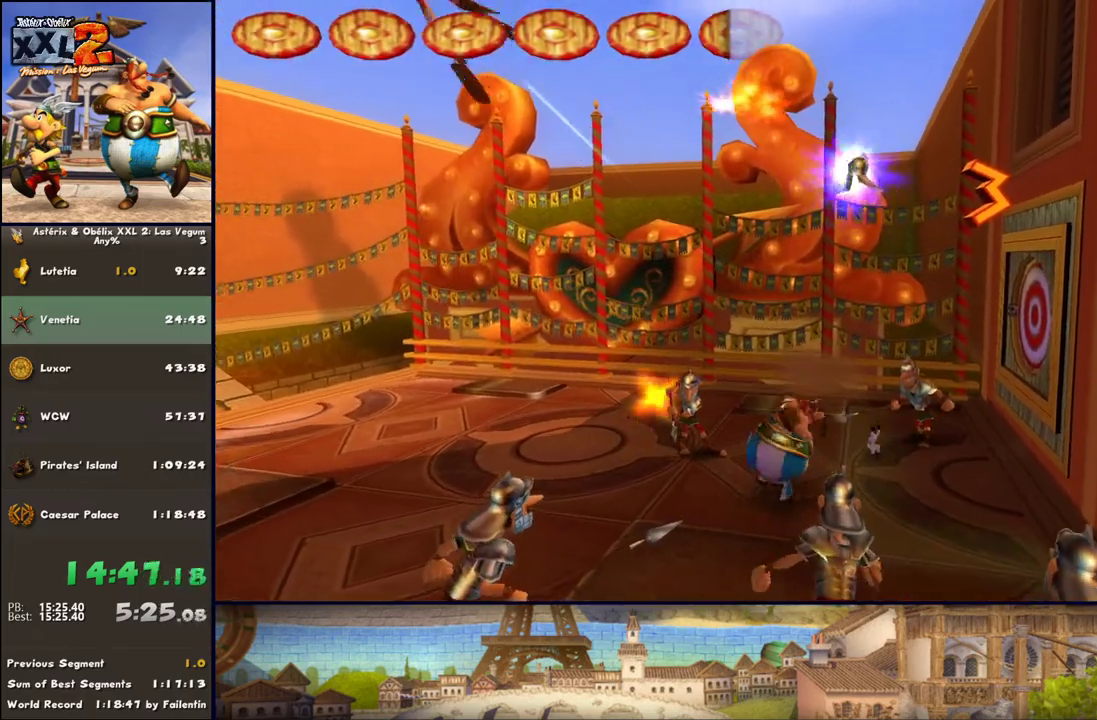
Gameplay with a controller (Xbox layout); each line is a JSON object with the inputs held at the frame after it. "events" lists button and stick changes between this image and that frame as [ms after this image, input, new state], when the widget could be followed in between. Not read: L2 R2.
{"buttons": ["B"], "left_stick": "left", "right_stick": "center", "events": [[183, "left_stick", "up-left"], [250, "left_stick", "left"], [333, "A", "down"], [383, "A", "up"], [500, "B", "down"]]}
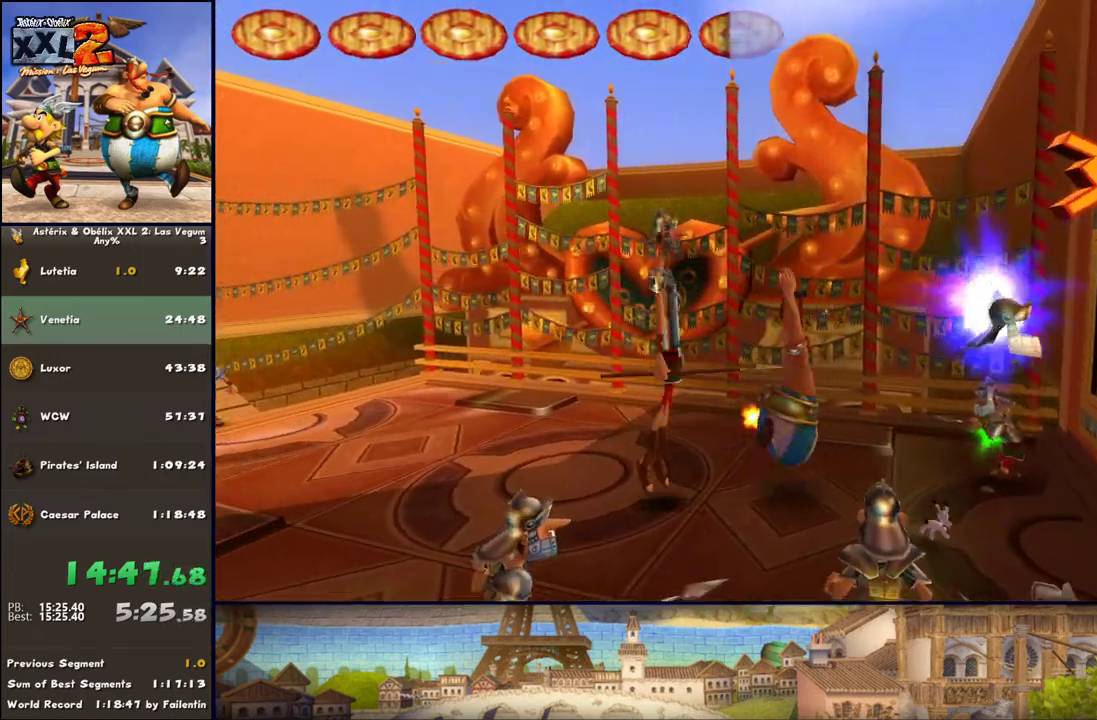
{"buttons": [], "left_stick": "right", "right_stick": "center", "events": [[117, "B", "up"], [117, "Y", "down"], [367, "Y", "up"], [433, "left_stick", "center"], [500, "left_stick", "right"]]}
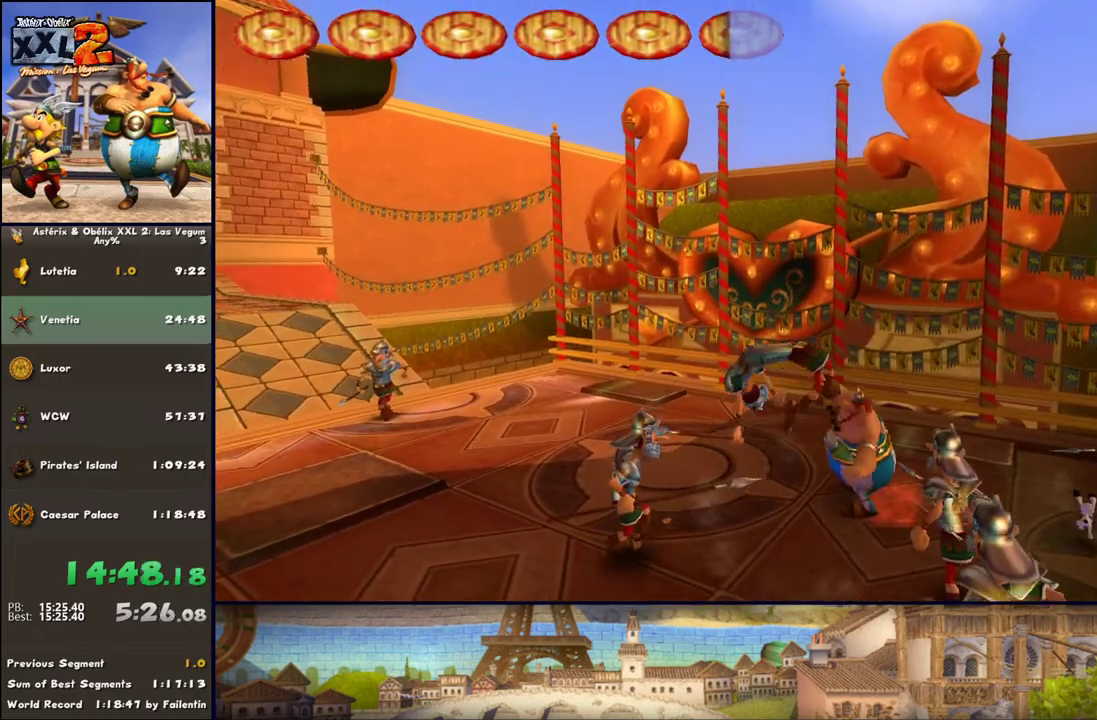
{"buttons": [], "left_stick": "right", "right_stick": "center", "events": [[250, "X", "down"], [367, "X", "up"]]}
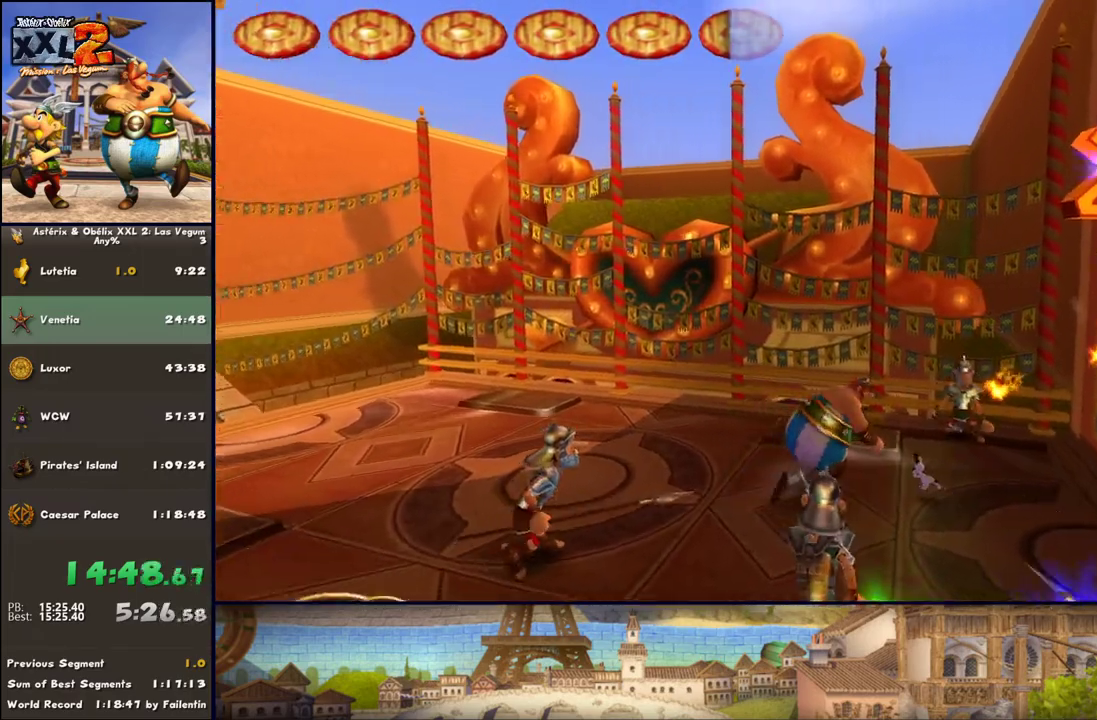
{"buttons": [], "left_stick": "left", "right_stick": "center", "events": [[133, "left_stick", "down-right"], [250, "left_stick", "down"], [450, "left_stick", "left"]]}
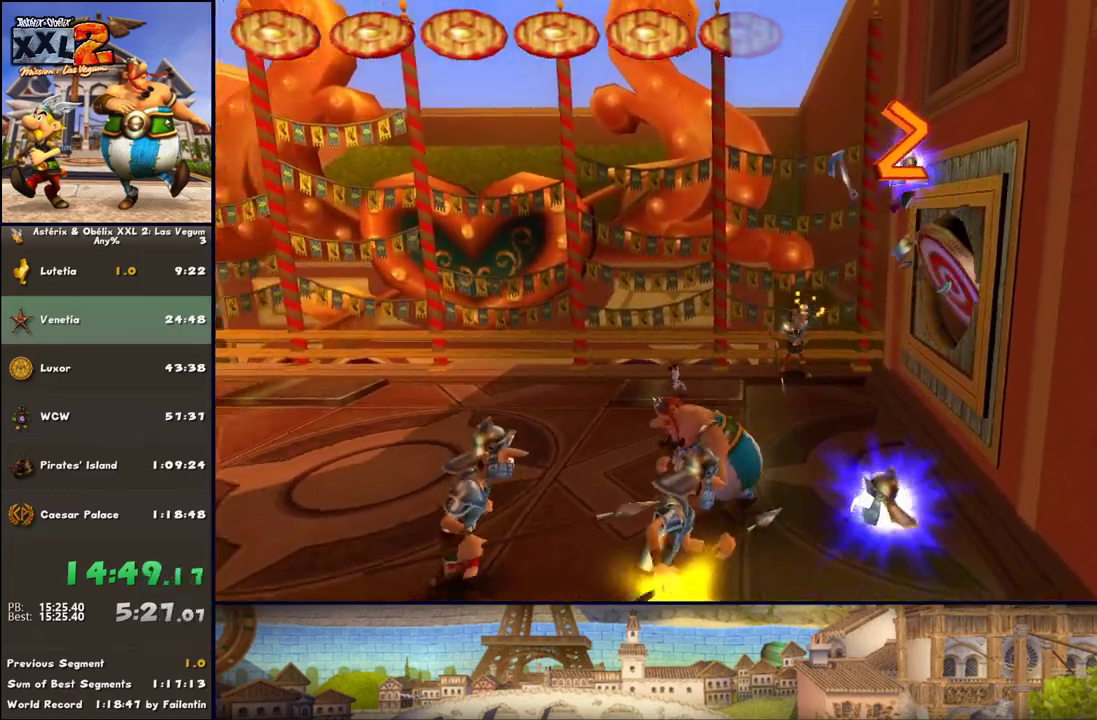
{"buttons": ["Y"], "left_stick": "down", "right_stick": "center", "events": [[67, "left_stick", "down"], [133, "A", "down"], [183, "A", "up"], [317, "B", "down"], [433, "B", "up"], [433, "Y", "down"]]}
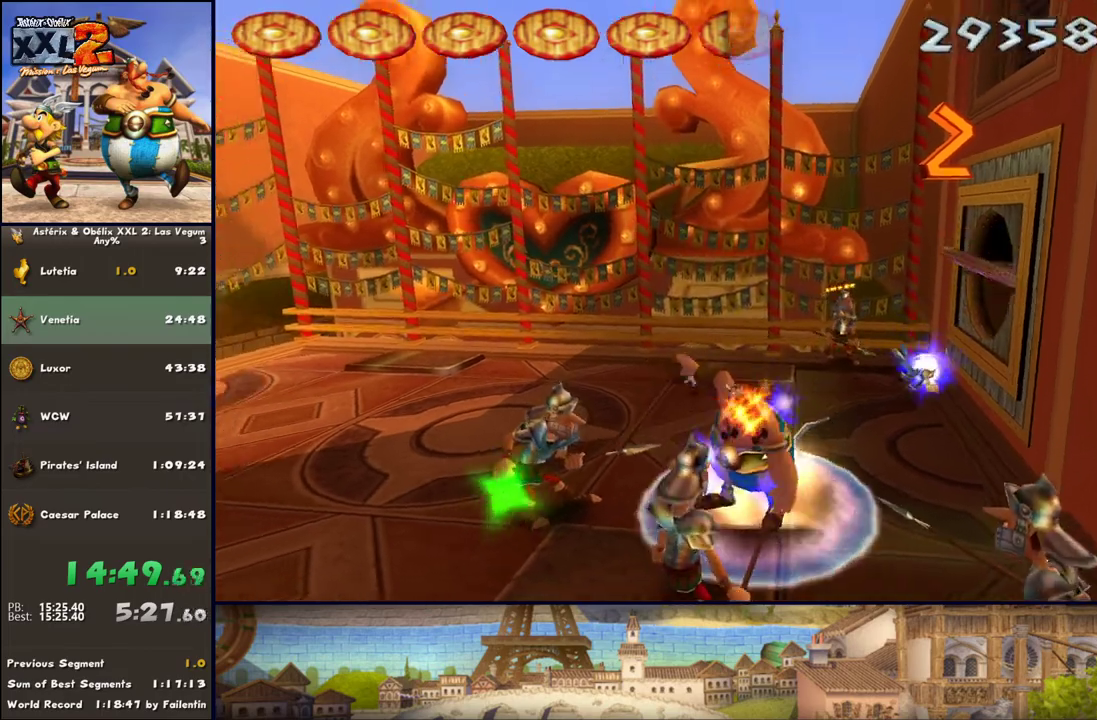
{"buttons": [], "left_stick": "up-right", "right_stick": "center", "events": [[183, "Y", "up"], [250, "left_stick", "right"], [317, "left_stick", "up-right"]]}
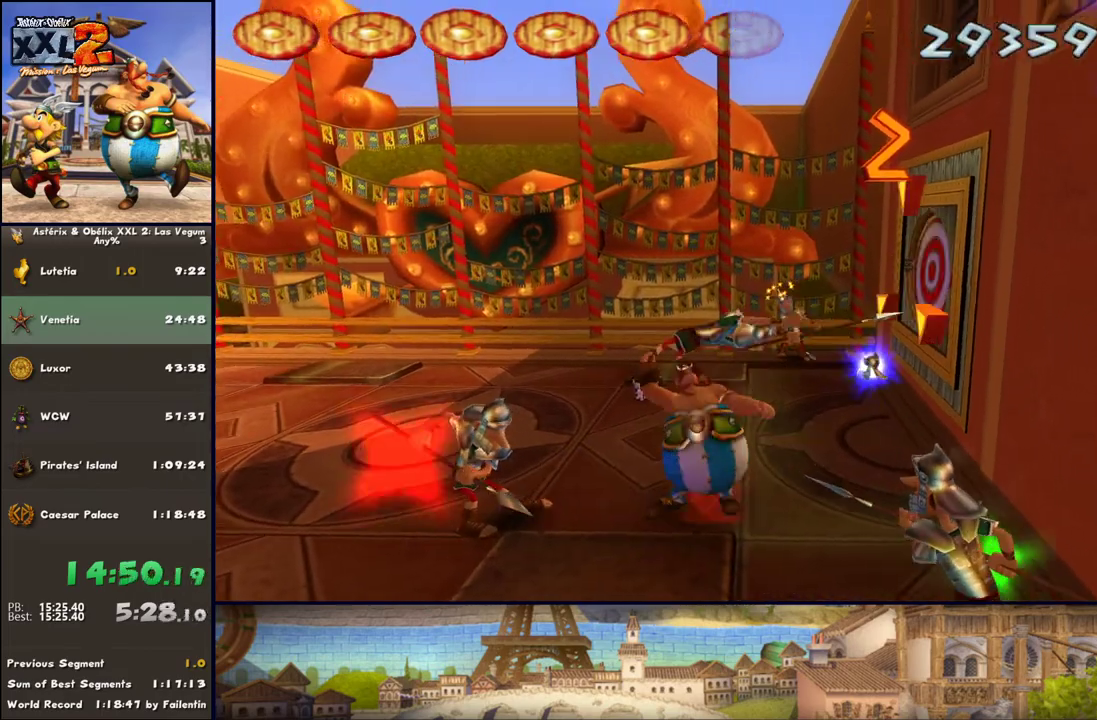
{"buttons": [], "left_stick": "up-left", "right_stick": "center", "events": [[117, "X", "down"], [183, "X", "up"], [367, "left_stick", "up"], [500, "left_stick", "up-left"]]}
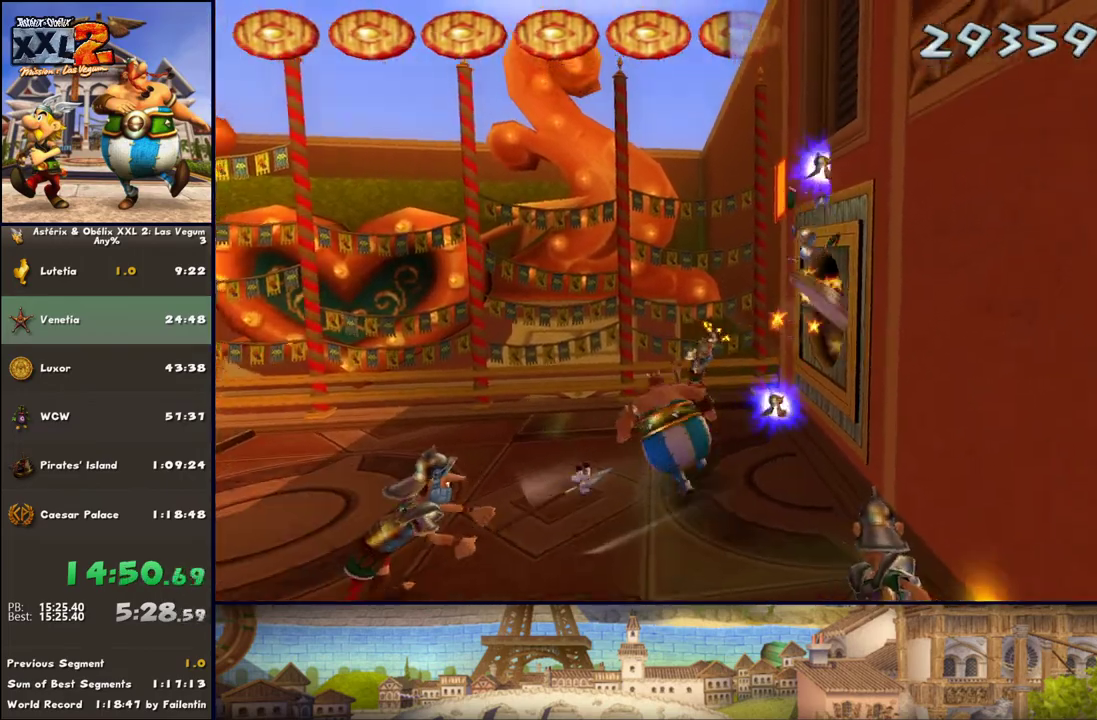
{"buttons": ["Y"], "left_stick": "up", "right_stick": "center", "events": [[267, "left_stick", "up"], [433, "Y", "down"]]}
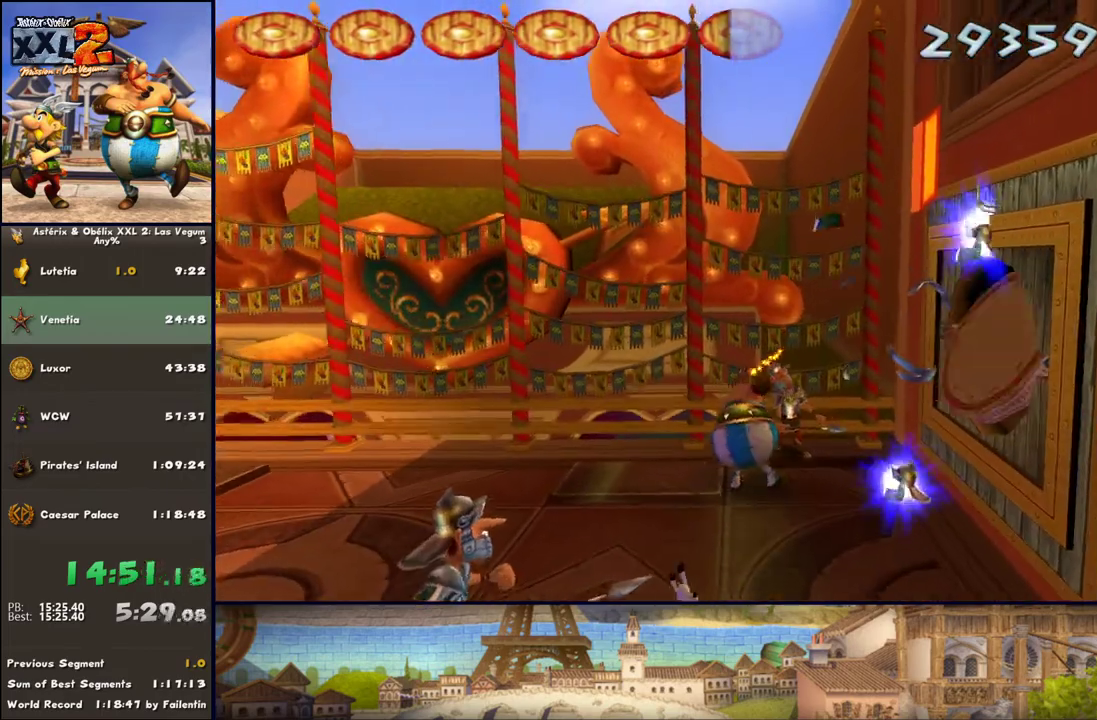
{"buttons": [], "left_stick": "down-right", "right_stick": "center", "events": [[50, "Y", "up"], [117, "left_stick", "left"], [383, "left_stick", "down"], [433, "left_stick", "down-right"]]}
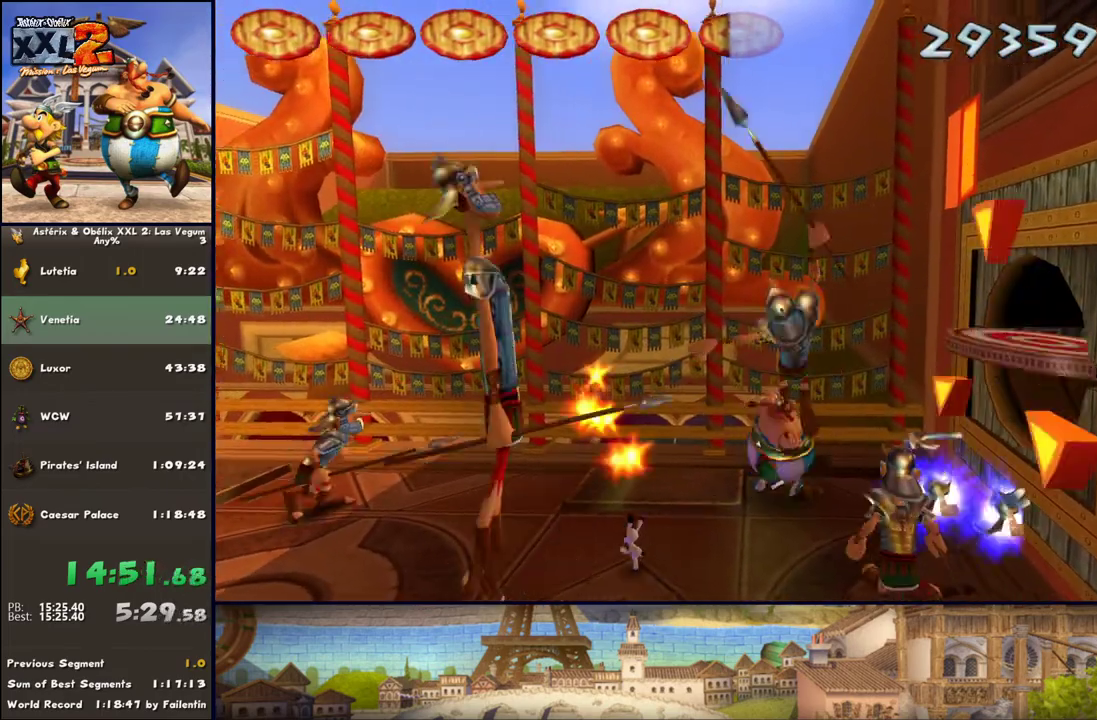
{"buttons": [], "left_stick": "down", "right_stick": "center", "events": [[50, "X", "down"], [167, "X", "up"], [167, "left_stick", "down"]]}
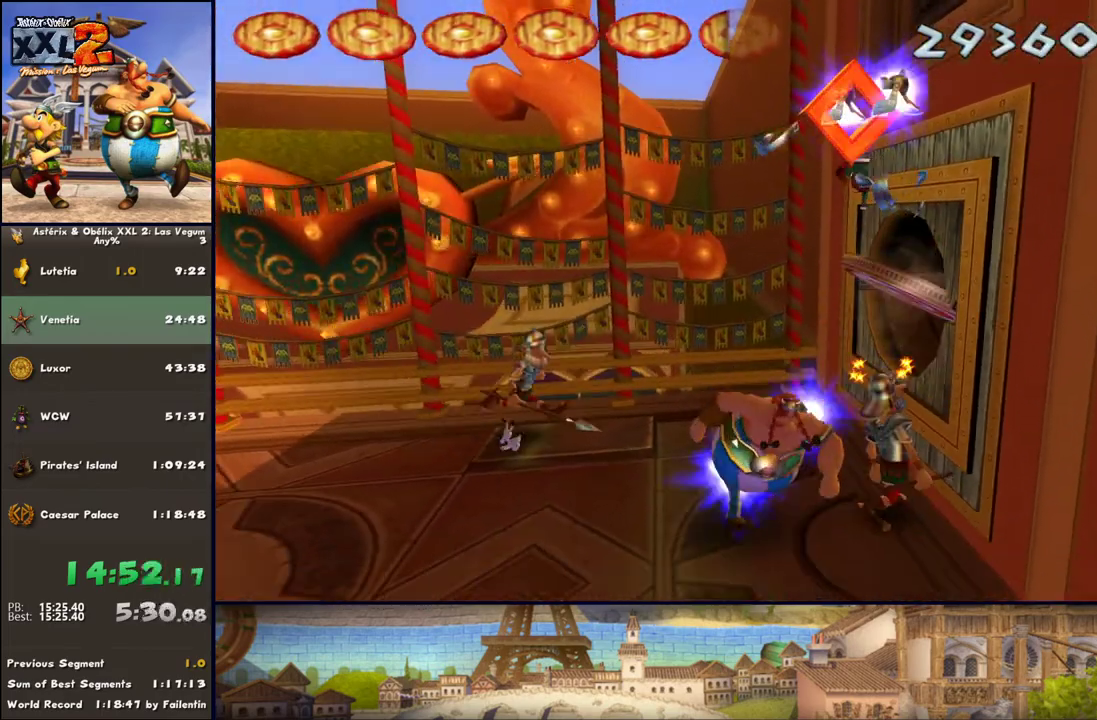
{"buttons": ["DPAD_LEFT"], "left_stick": "down", "right_stick": "center", "events": [[50, "left_stick", "right"], [100, "Y", "down"], [233, "Y", "up"], [300, "left_stick", "down"], [417, "DPAD_LEFT", "down"]]}
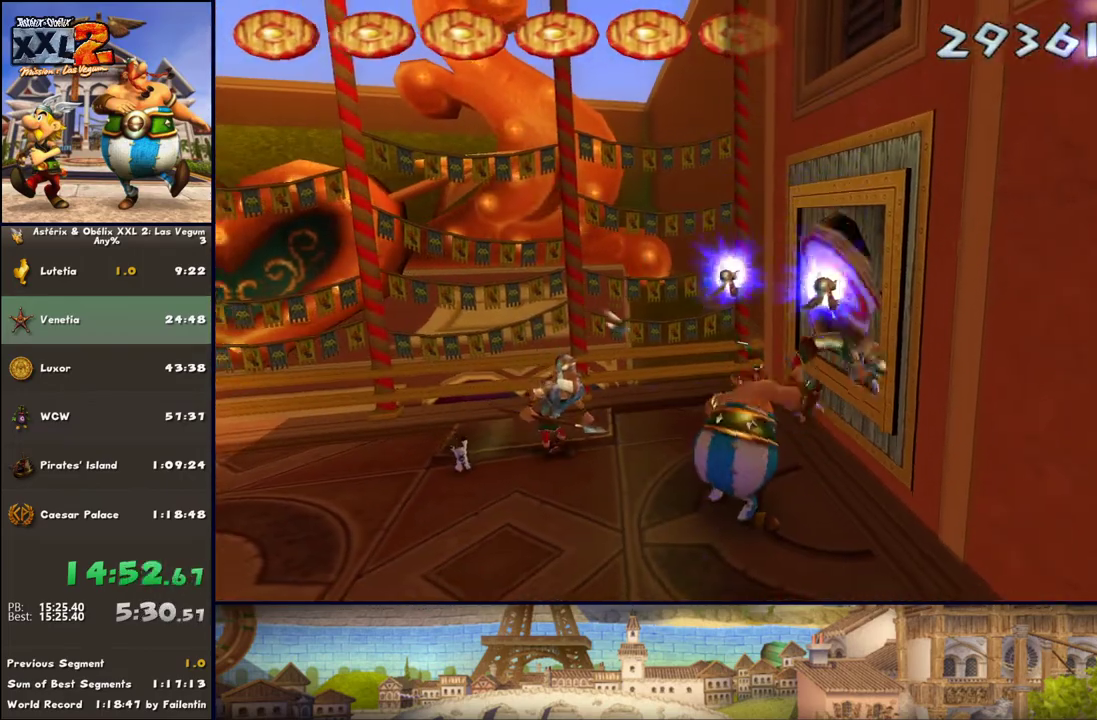
{"buttons": ["DPAD_LEFT"], "left_stick": "down", "right_stick": "center", "events": []}
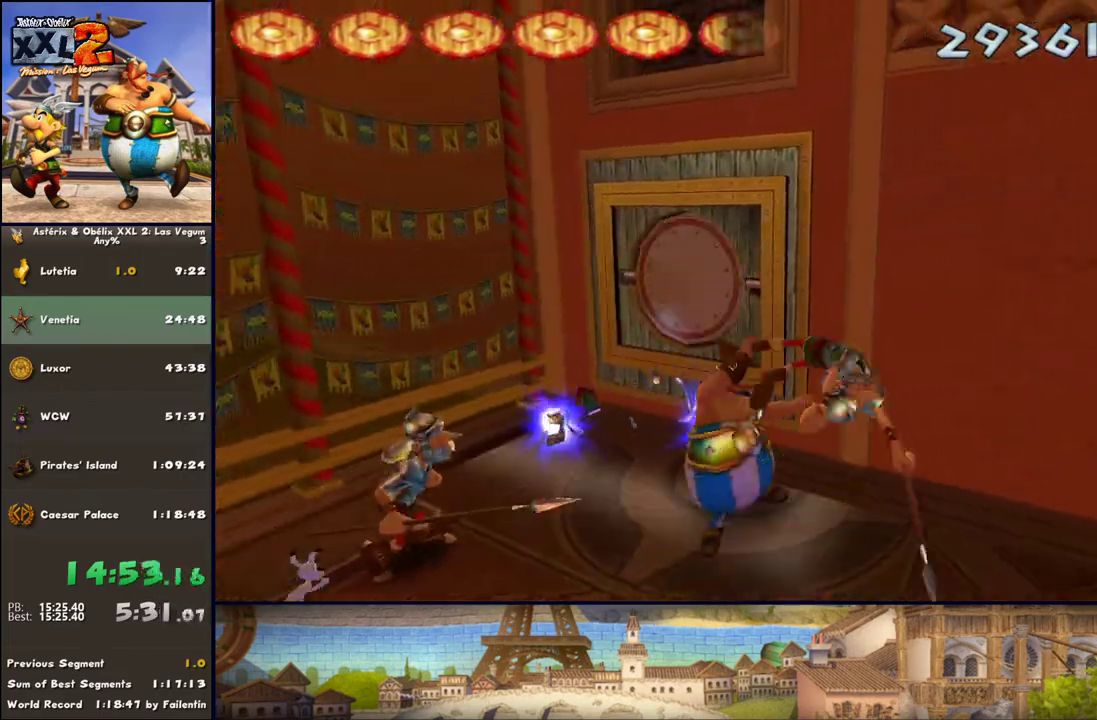
{"buttons": ["X"], "left_stick": "right", "right_stick": "center", "events": [[100, "DPAD_LEFT", "up"], [400, "left_stick", "right"], [467, "X", "down"]]}
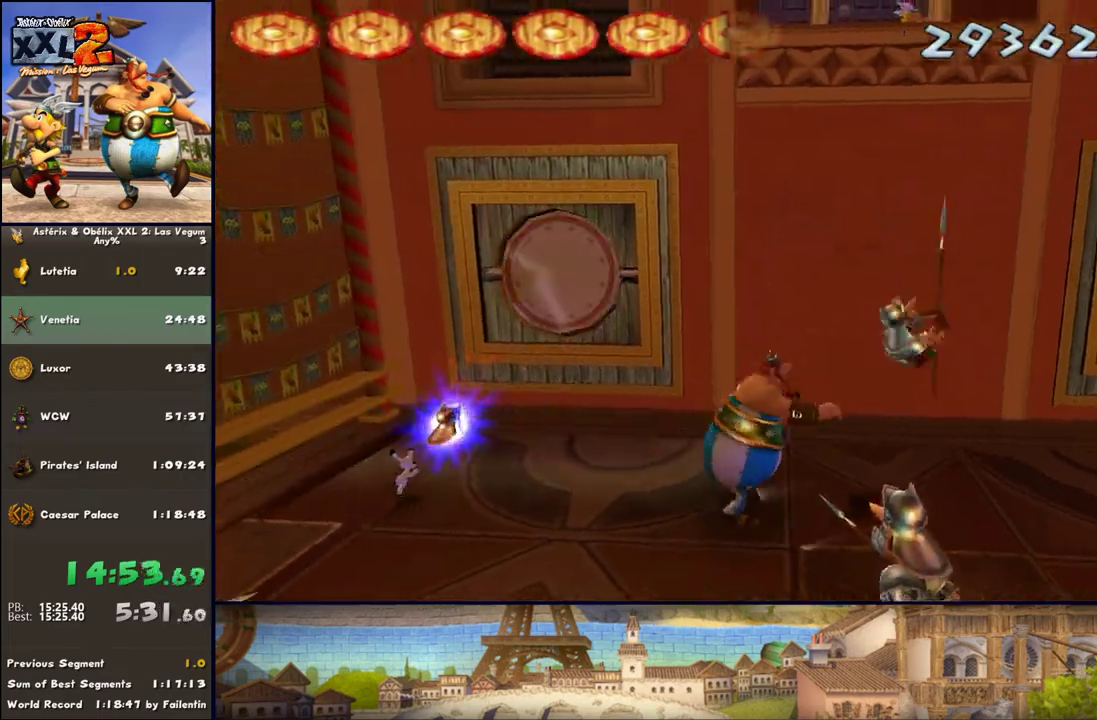
{"buttons": [], "left_stick": "down", "right_stick": "center", "events": [[100, "X", "up"], [100, "left_stick", "down-right"], [333, "A", "down"], [400, "A", "up"], [400, "left_stick", "down"]]}
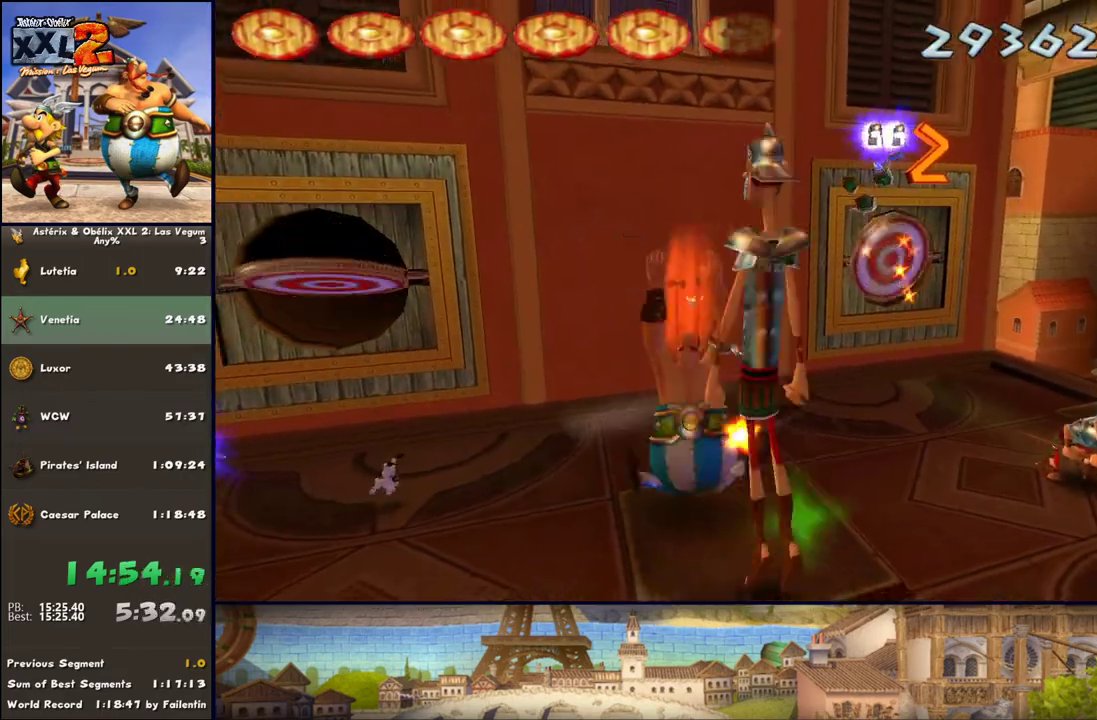
{"buttons": [], "left_stick": "down", "right_stick": "center", "events": [[33, "B", "down"], [150, "B", "up"], [150, "Y", "down"], [467, "Y", "up"]]}
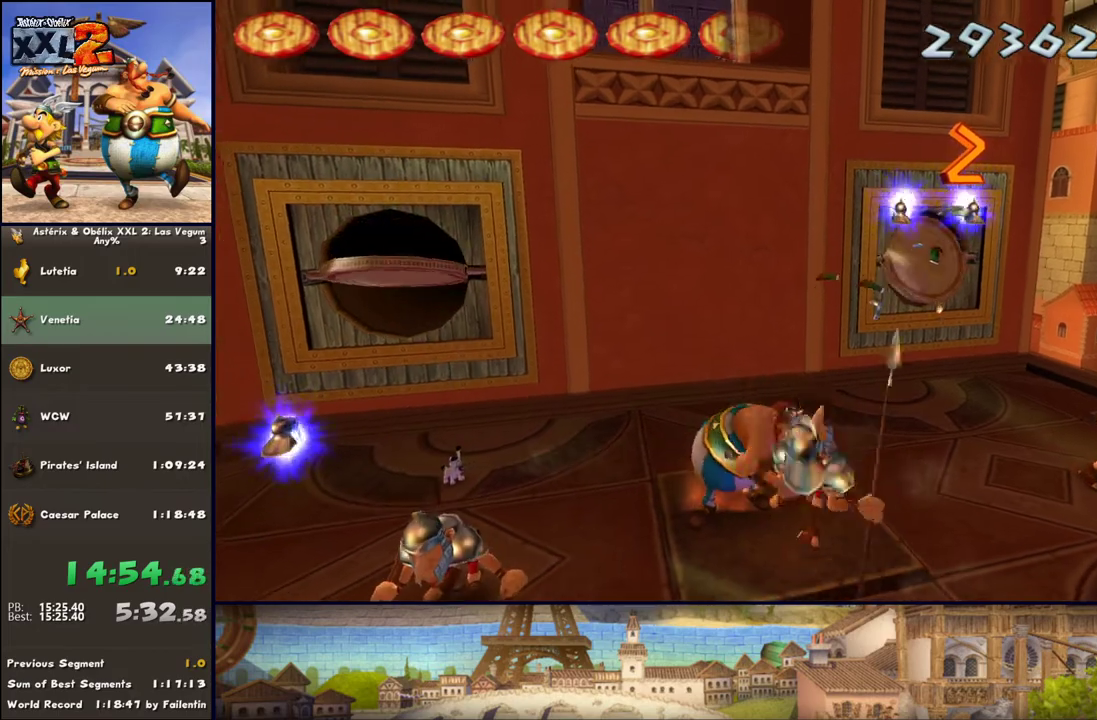
{"buttons": [], "left_stick": "up-right", "right_stick": "center", "events": [[83, "left_stick", "right"], [150, "left_stick", "up-right"], [333, "X", "down"], [400, "X", "up"]]}
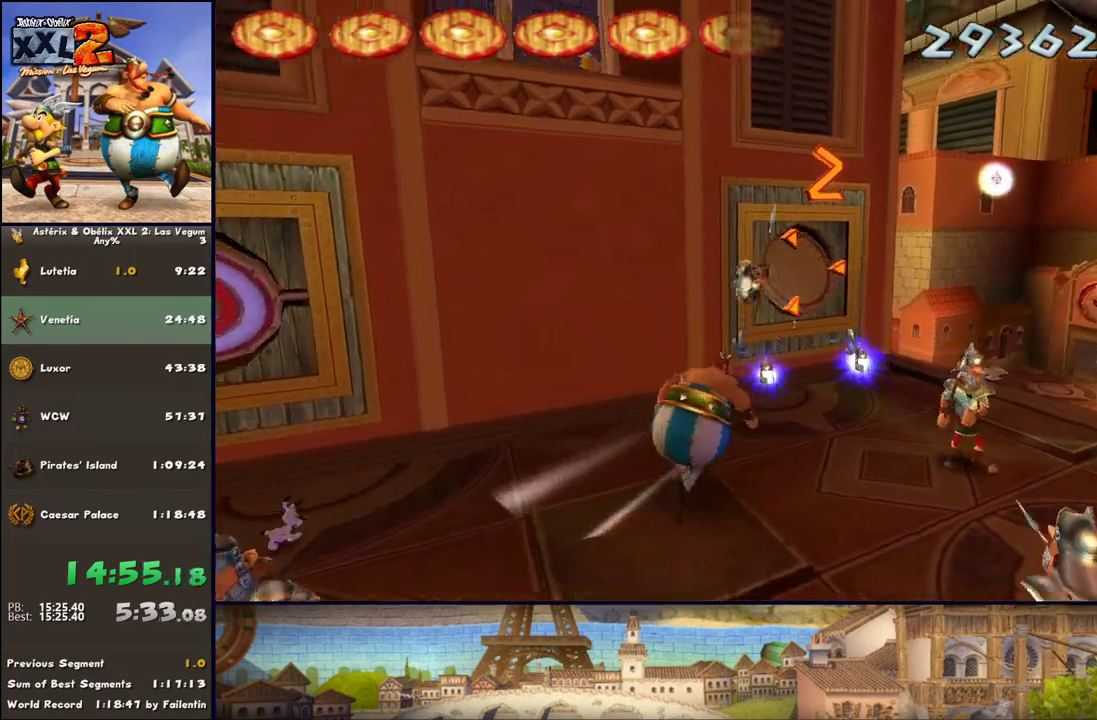
{"buttons": [], "left_stick": "right", "right_stick": "center", "events": [[250, "A", "down"], [383, "A", "up"], [450, "left_stick", "right"]]}
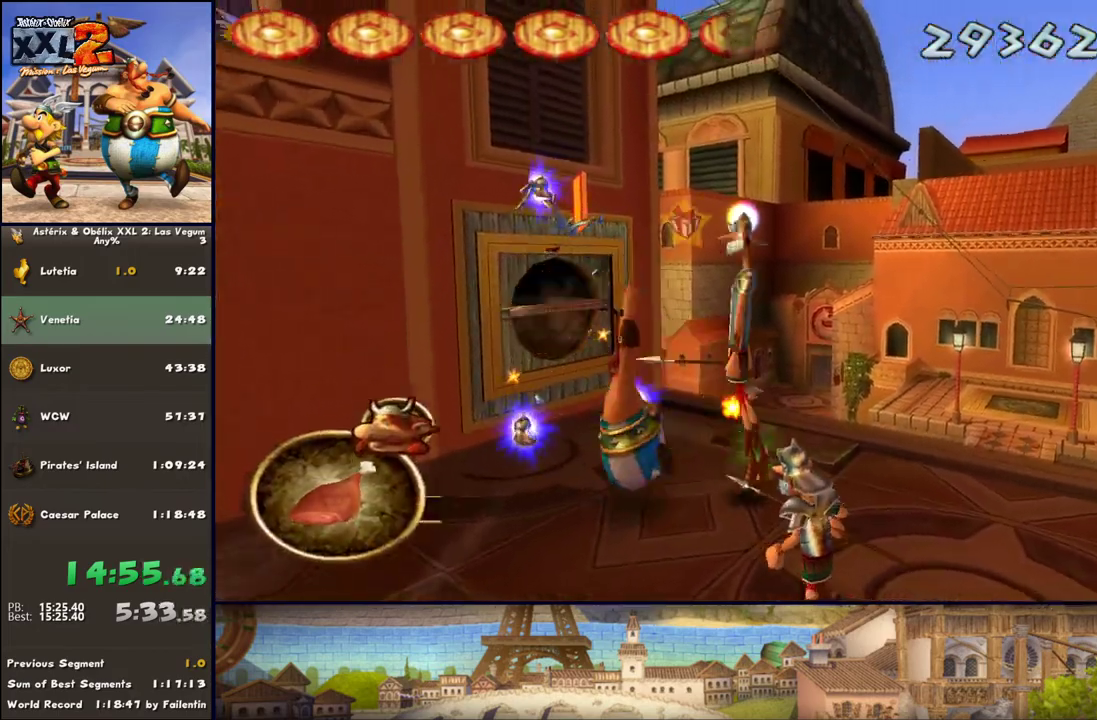
{"buttons": [], "left_stick": "up", "right_stick": "center", "events": [[17, "B", "down"], [133, "B", "up"], [133, "Y", "down"], [383, "Y", "up"], [450, "left_stick", "up"]]}
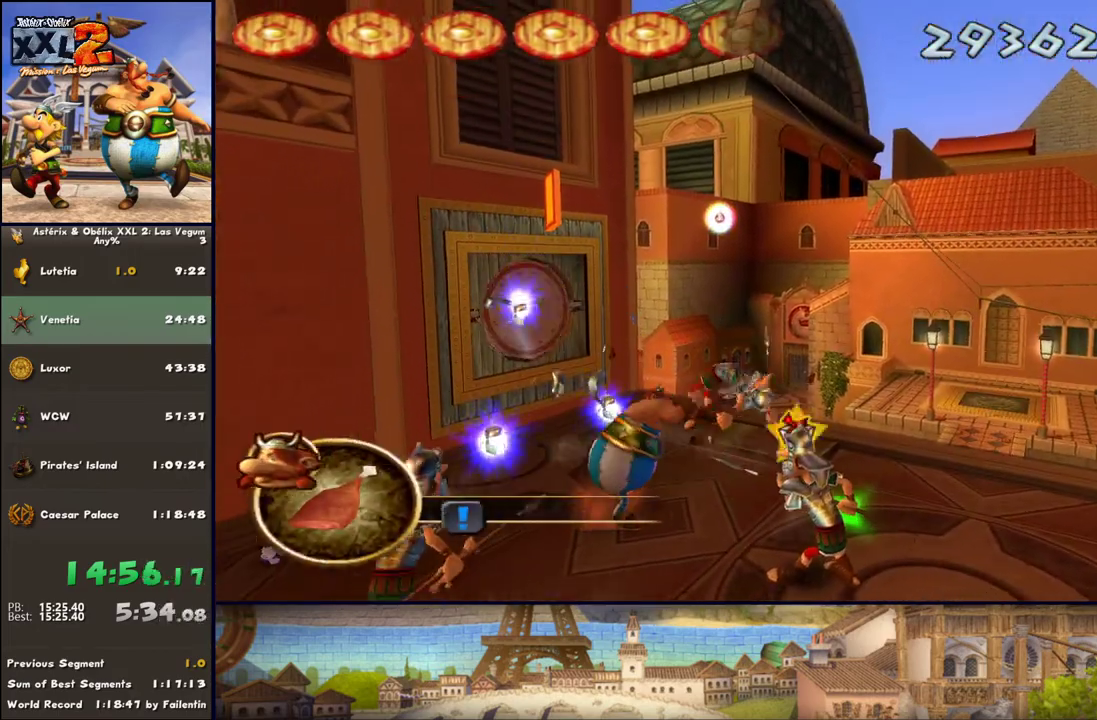
{"buttons": ["R1"], "left_stick": "up-left", "right_stick": "center", "events": [[17, "left_stick", "up-left"], [317, "X", "down"], [383, "X", "up"], [500, "R1", "down"]]}
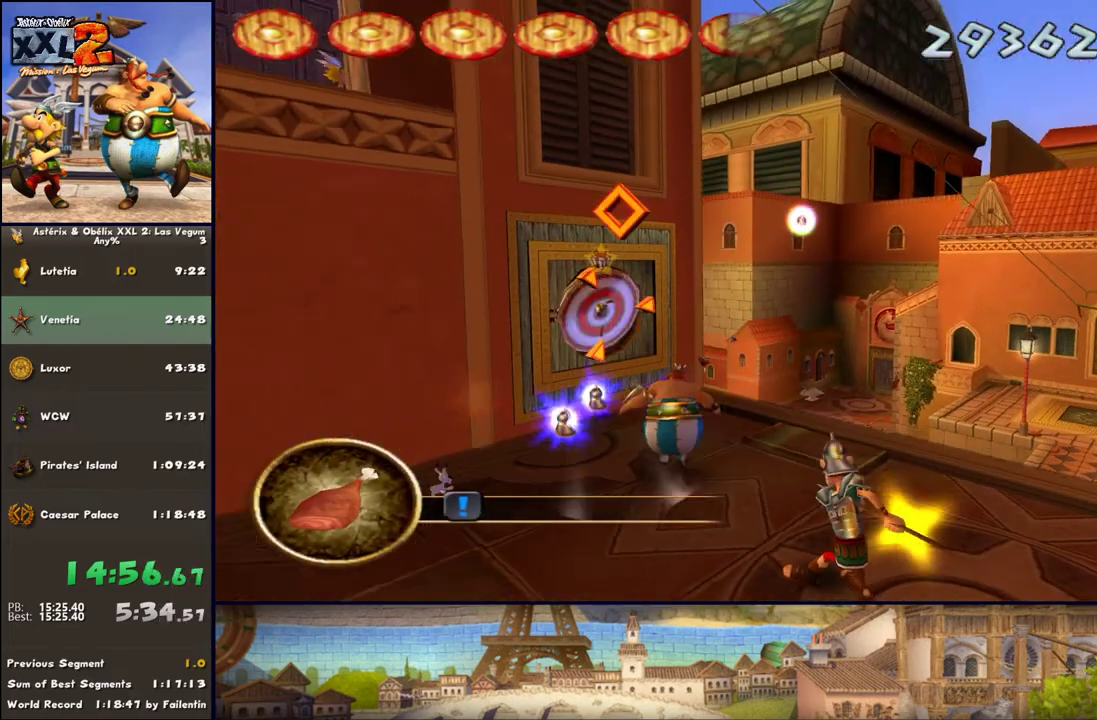
{"buttons": [], "left_stick": "up", "right_stick": "center", "events": [[67, "R1", "up"], [450, "left_stick", "up"]]}
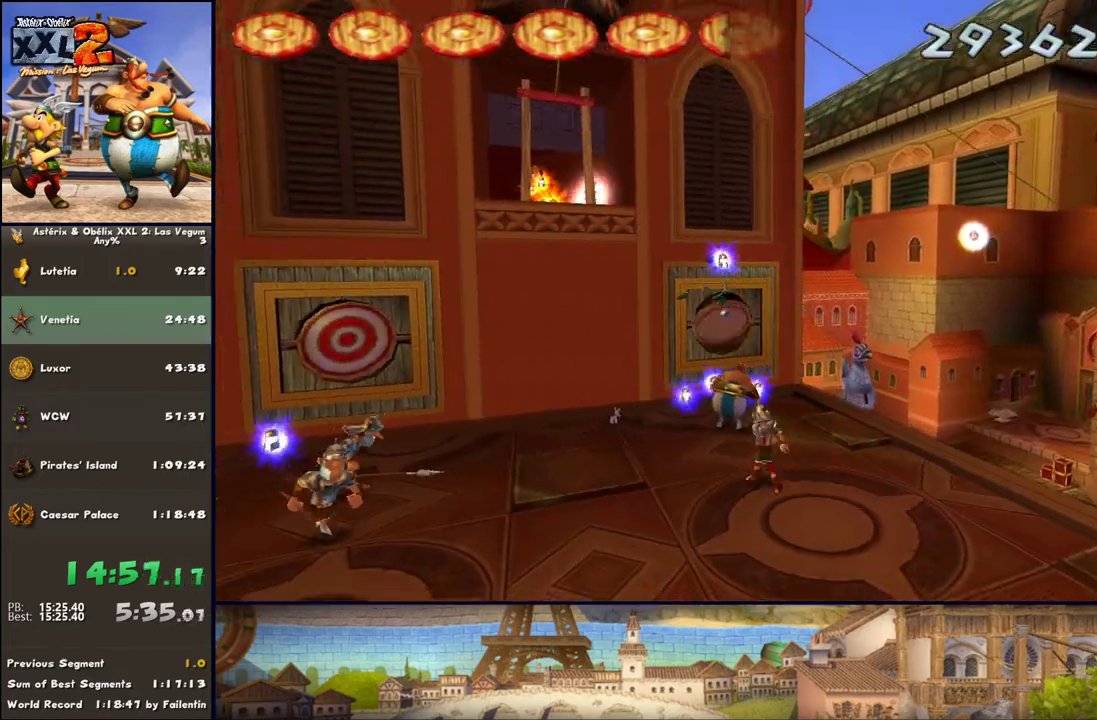
{"buttons": [], "left_stick": "up", "right_stick": "center", "events": []}
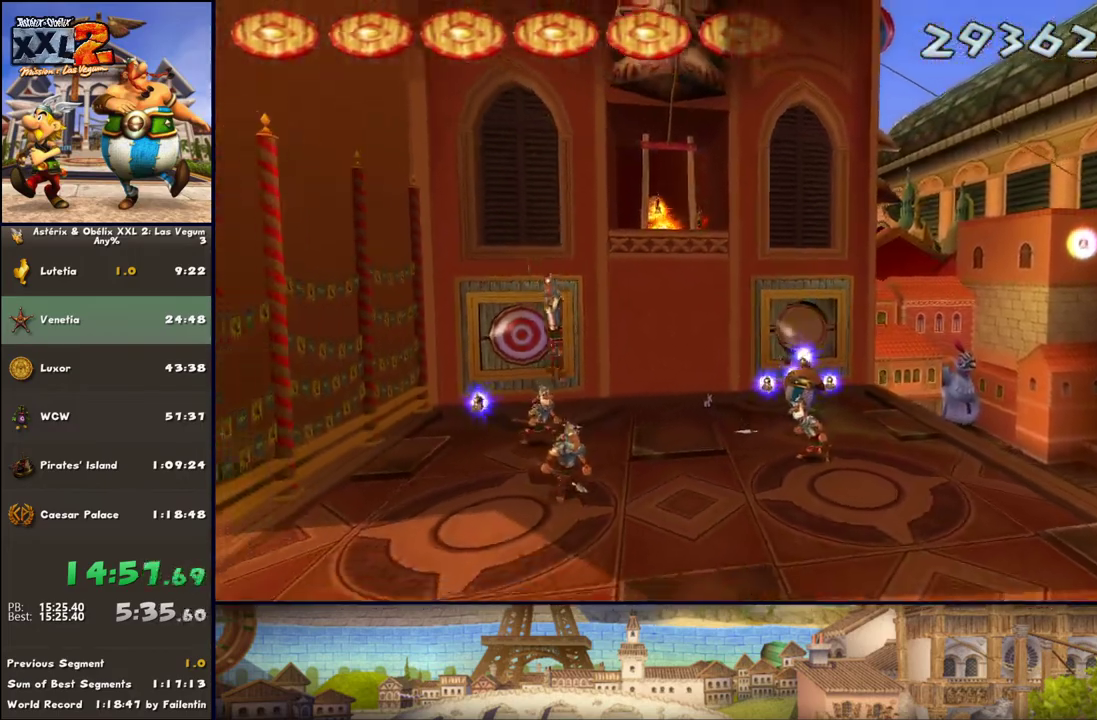
{"buttons": [], "left_stick": "up", "right_stick": "center", "events": [[250, "A", "down"], [367, "A", "up"]]}
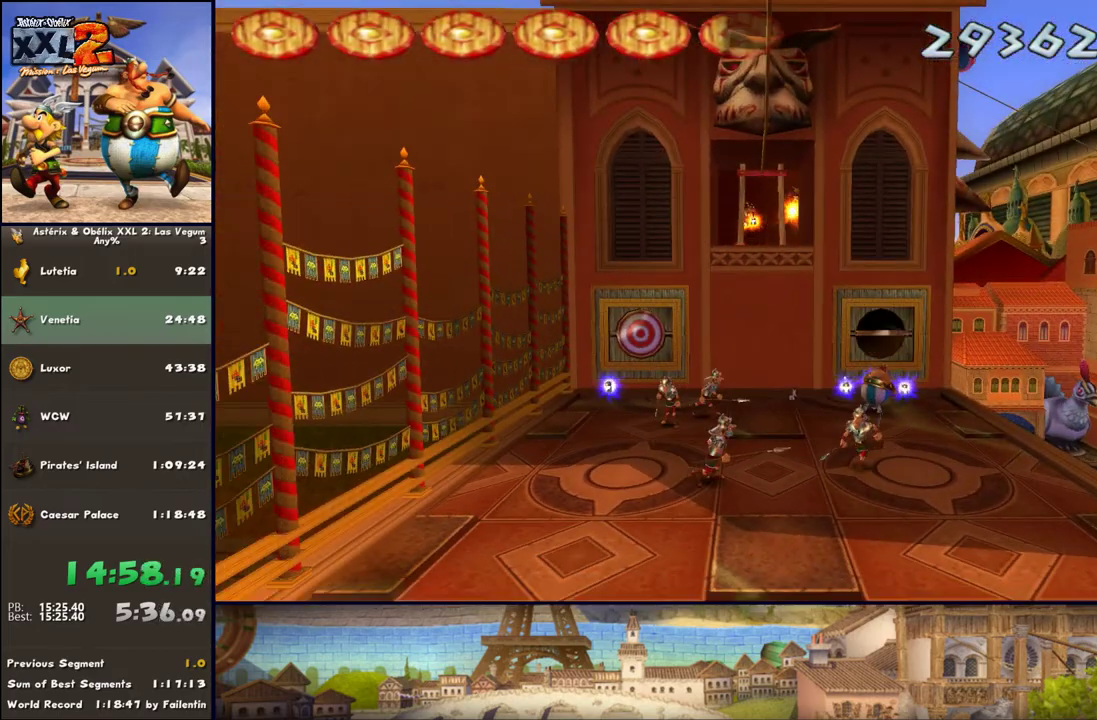
{"buttons": [], "left_stick": "up-right", "right_stick": "center", "events": [[33, "left_stick", "up-right"]]}
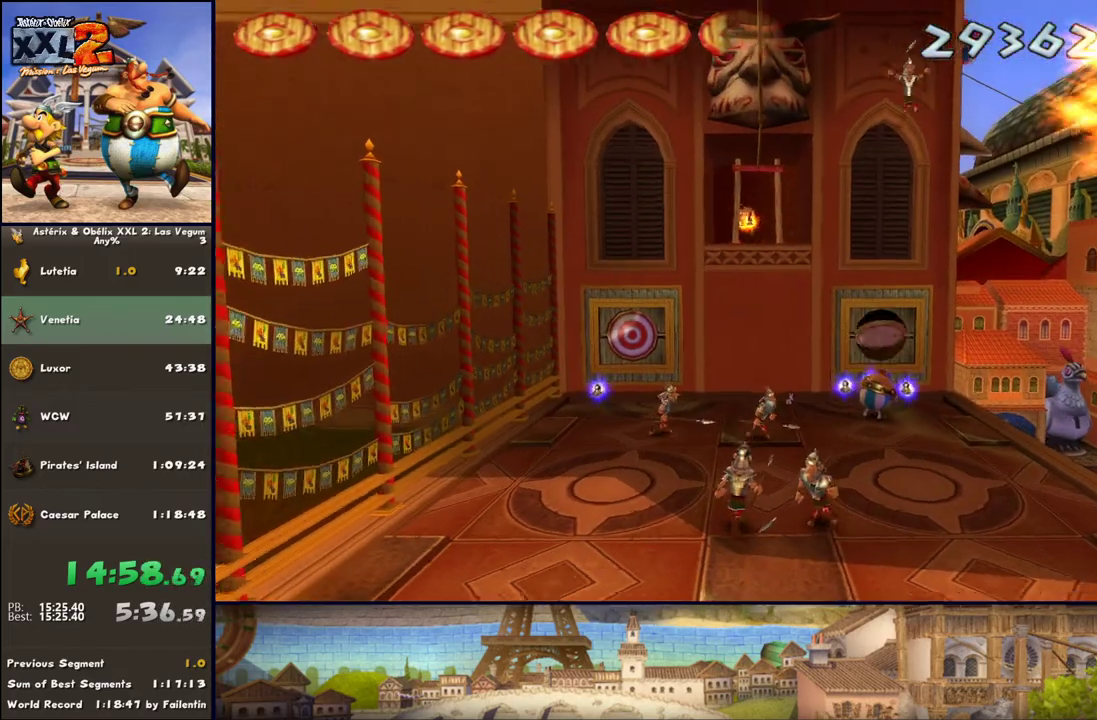
{"buttons": [], "left_stick": "center", "right_stick": "center", "events": [[433, "left_stick", "center"]]}
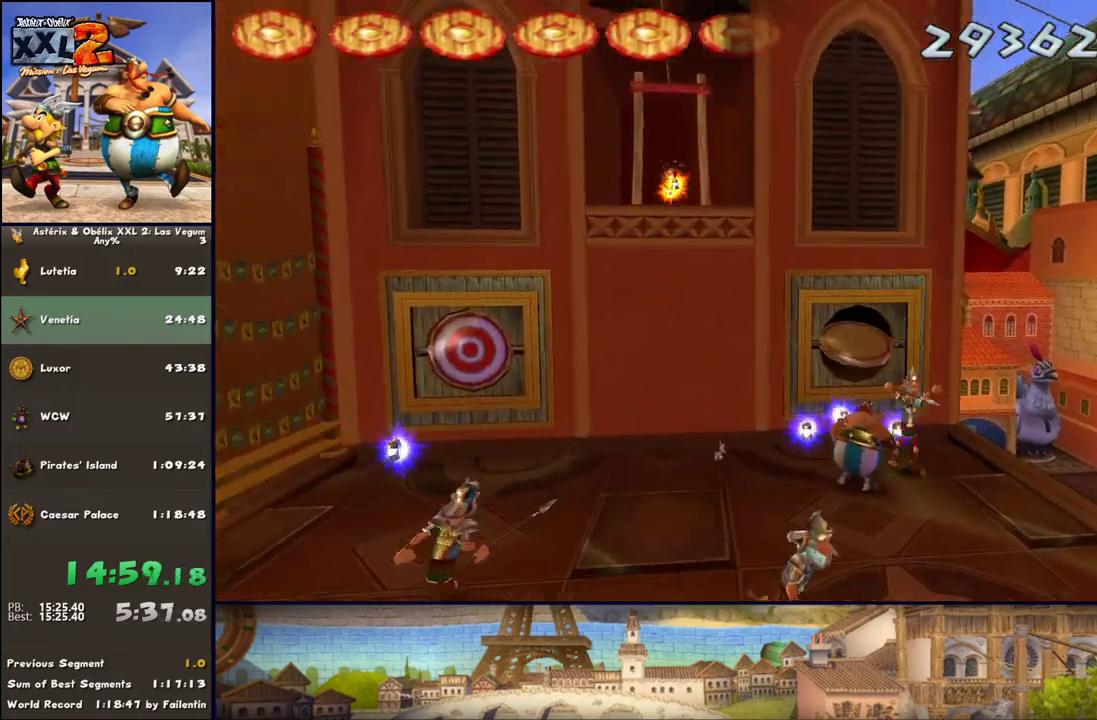
{"buttons": [], "left_stick": "center", "right_stick": "center", "events": []}
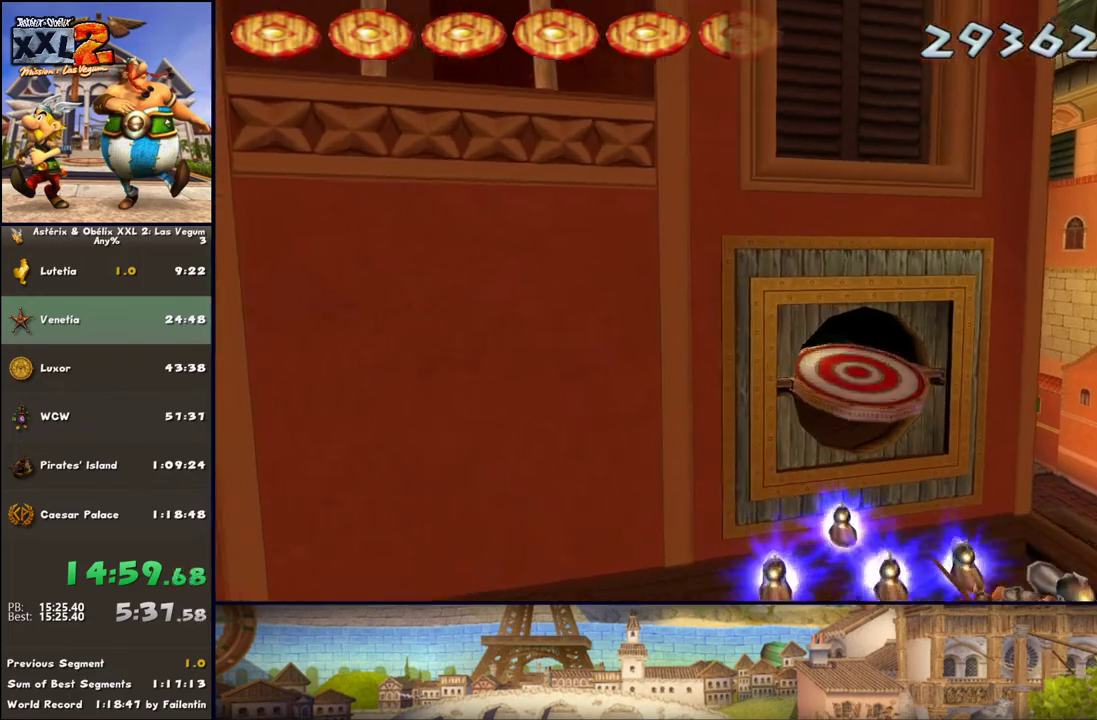
{"buttons": [], "left_stick": "center", "right_stick": "center", "events": []}
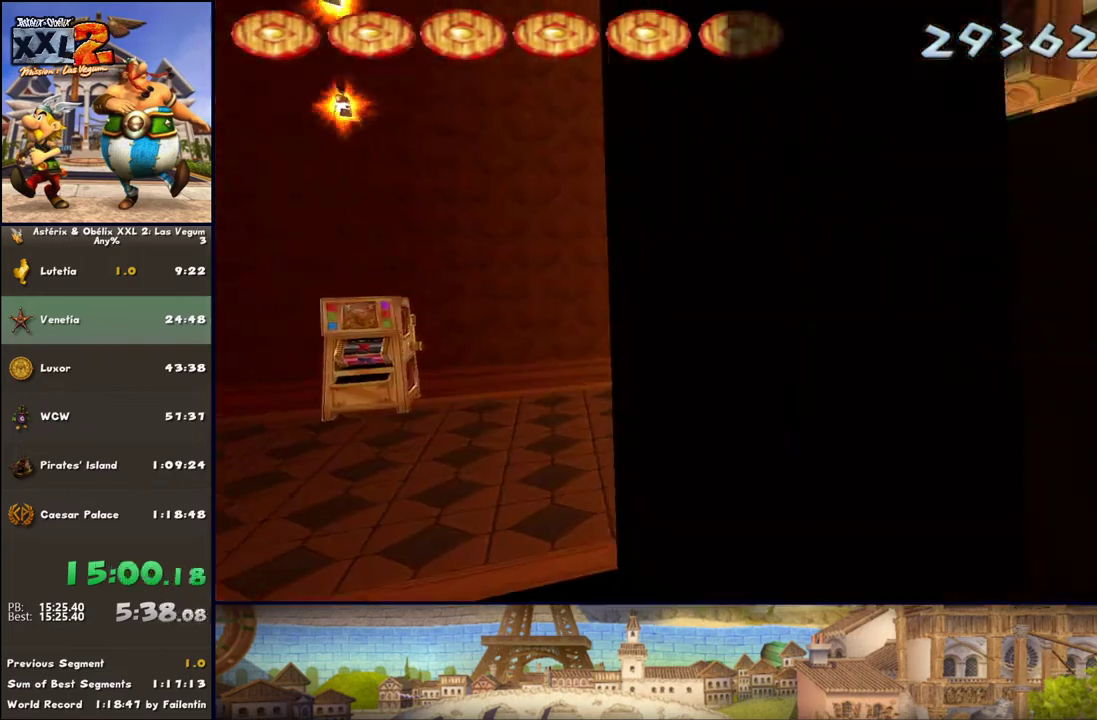
{"buttons": [], "left_stick": "down-right", "right_stick": "center", "events": [[283, "left_stick", "down-right"]]}
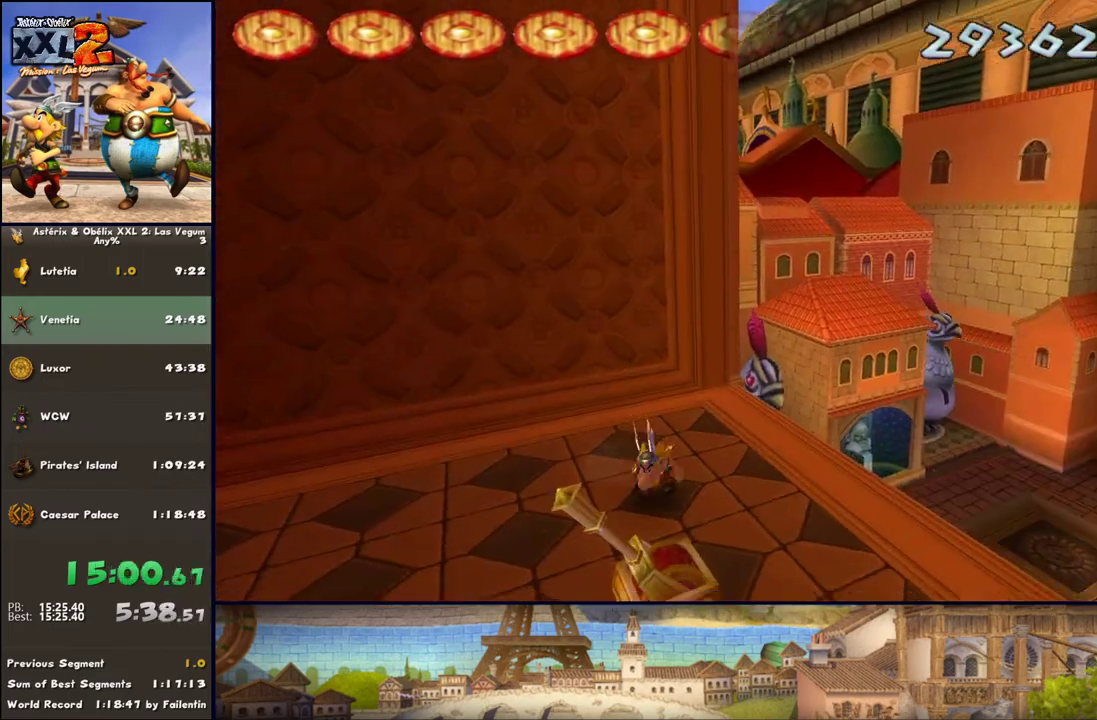
{"buttons": ["B"], "left_stick": "up-right", "right_stick": "center", "events": [[33, "left_stick", "down"], [183, "X", "down"], [217, "X", "up"], [233, "left_stick", "up-right"], [350, "B", "down"]]}